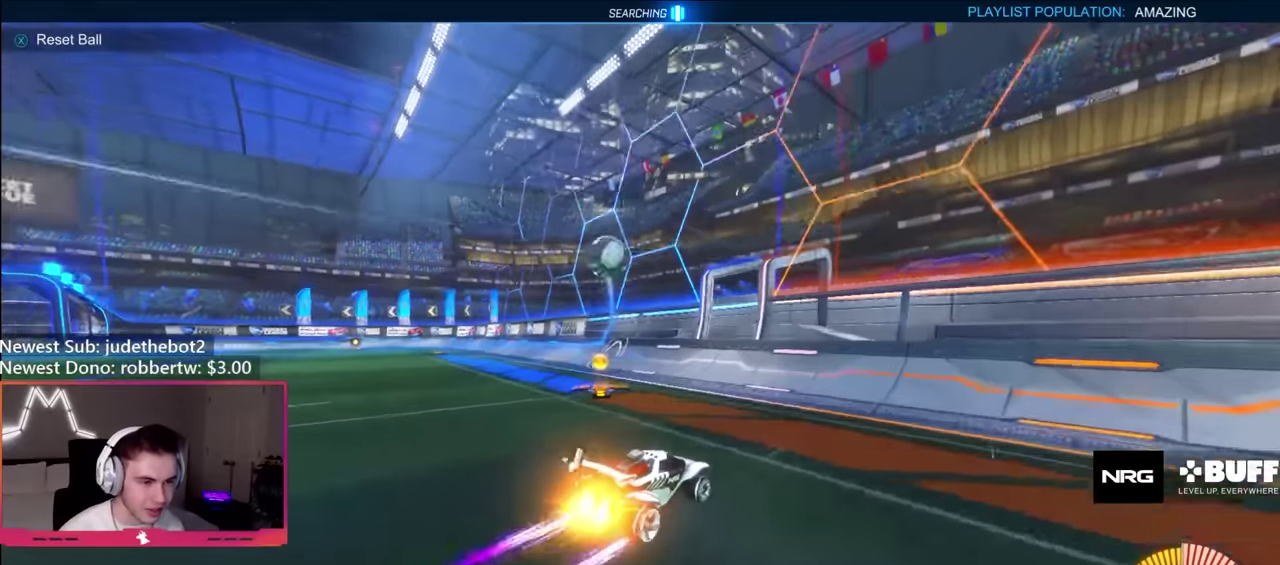
Gameplay with a controller (Xbox layout); each line is a JSON object with the inputs held at the frame after it. "events" lists button and stick changes between this image and that frame as [ms after this image, input, new state], when the widget could be followed in between. Not read: L3 R3.
{"buttons": ["B", "L1", "R2"], "left_stick": "right", "right_stick": "center", "events": [[67, "left_stick", "right"], [83, "B", "up"], [83, "L2", "down"], [117, "R2", "up"], [250, "B", "down"], [267, "L2", "up"], [267, "R2", "down"], [433, "L1", "down"]]}
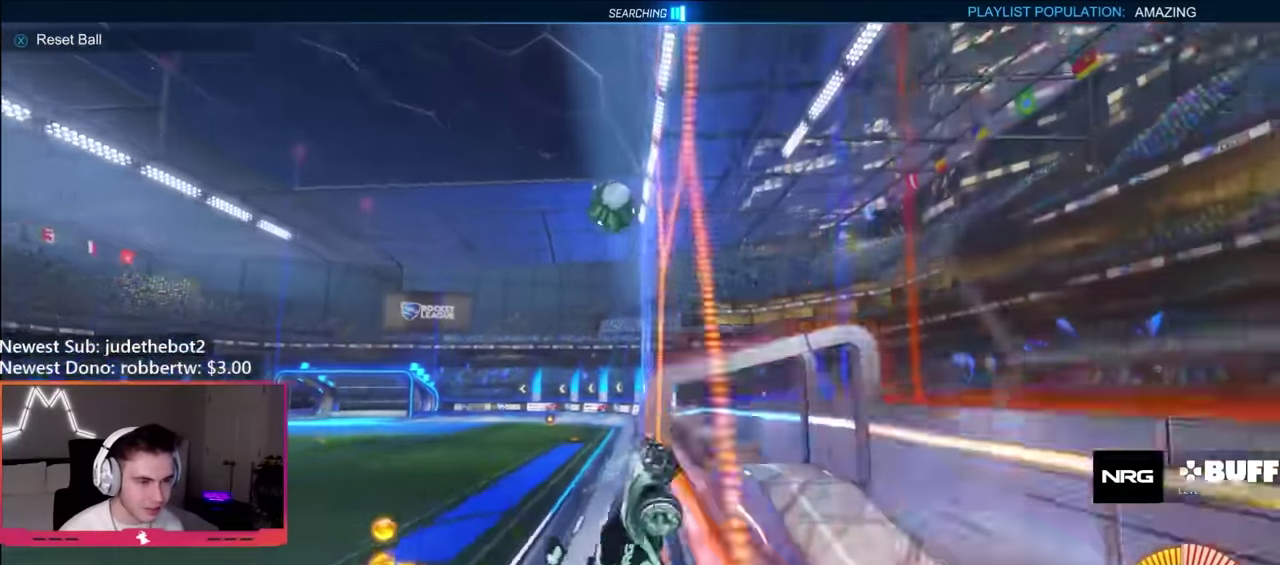
{"buttons": ["B", "R2"], "left_stick": "right", "right_stick": "center", "events": [[133, "L1", "up"], [150, "left_stick", "up-right"], [383, "left_stick", "right"]]}
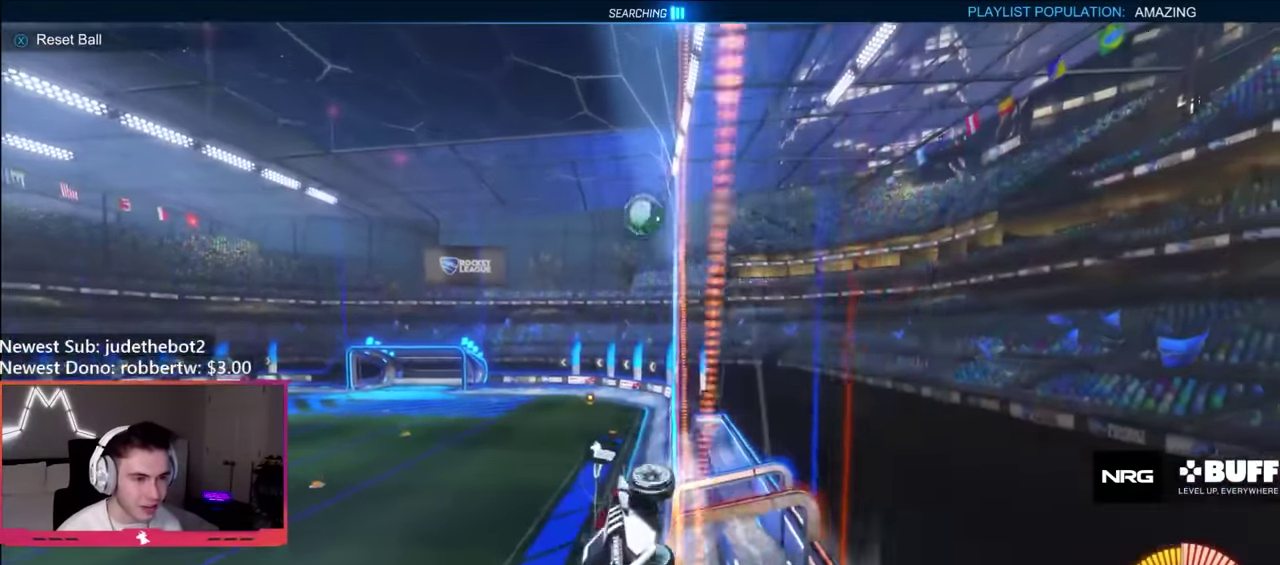
{"buttons": ["R2"], "left_stick": "center", "right_stick": "center", "events": [[33, "left_stick", "center"], [50, "A", "down"], [83, "left_stick", "down-left"], [117, "L1", "down"], [117, "Y", "down"], [200, "A", "up"], [300, "L1", "up"], [300, "Y", "up"], [367, "left_stick", "center"], [483, "B", "up"]]}
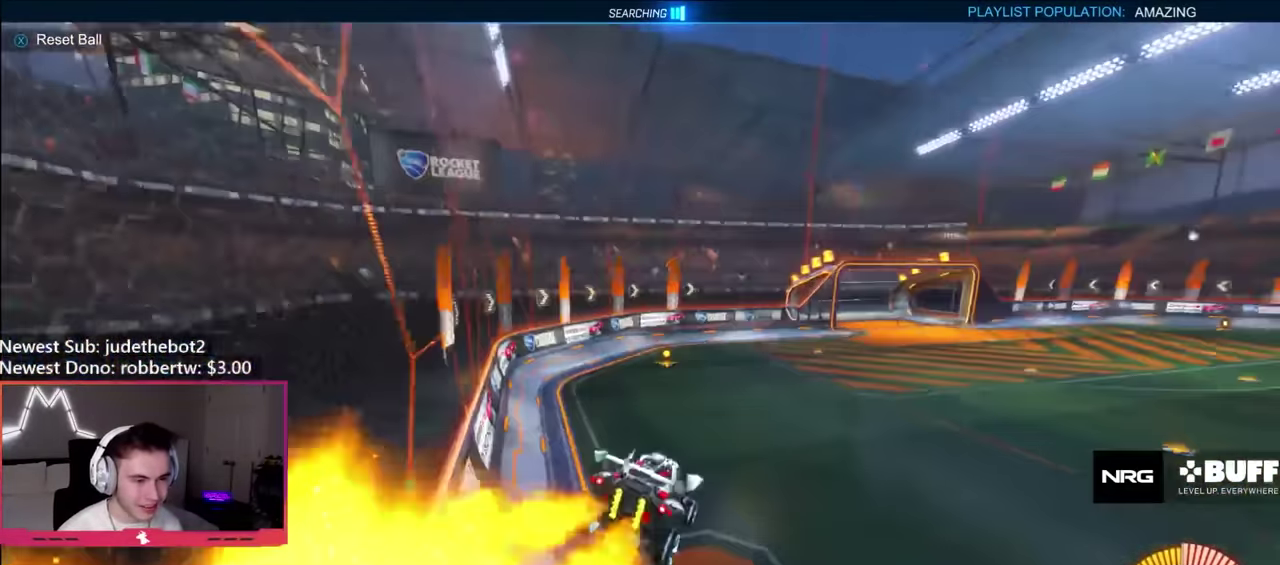
{"buttons": ["R2"], "left_stick": "center", "right_stick": "center", "events": [[17, "left_stick", "down-right"], [67, "L1", "down"], [183, "L1", "up"], [233, "left_stick", "up-left"], [300, "left_stick", "up"], [367, "A", "down"], [450, "left_stick", "up-left"], [500, "A", "up"], [500, "left_stick", "center"]]}
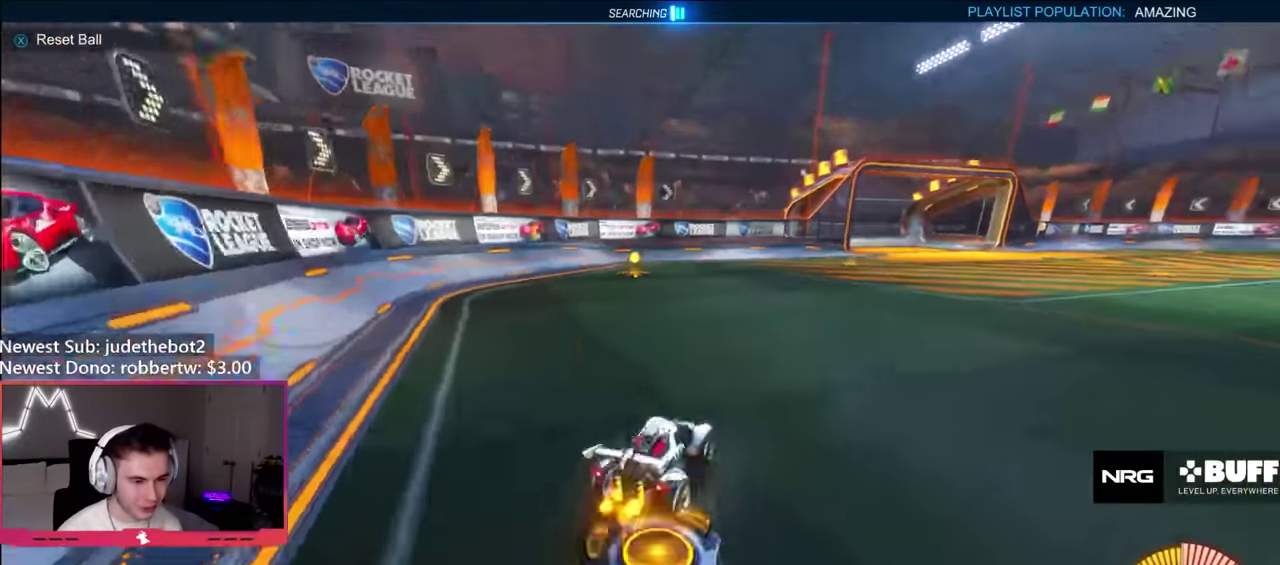
{"buttons": ["A", "L1"], "left_stick": "right", "right_stick": "center", "events": [[50, "B", "down"], [167, "left_stick", "right"], [250, "B", "up"], [317, "left_stick", "center"], [350, "A", "down"], [400, "A", "up"], [400, "R2", "up"], [433, "L1", "down"], [433, "left_stick", "up-right"], [450, "A", "down"], [500, "left_stick", "right"]]}
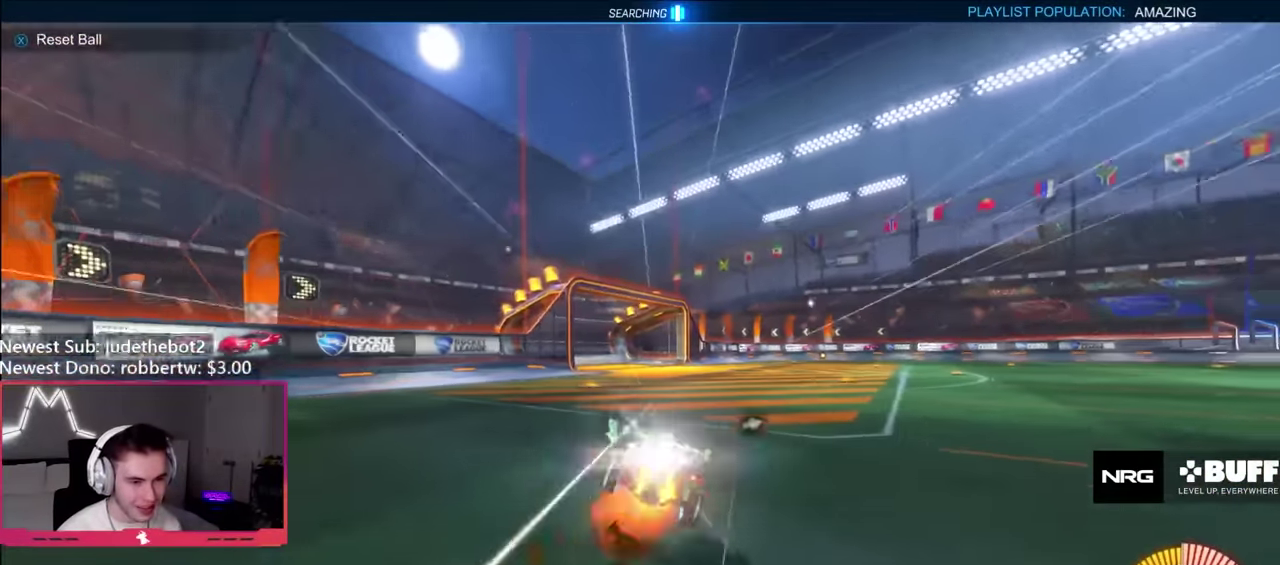
{"buttons": ["L1"], "left_stick": "down-right", "right_stick": "center", "events": [[50, "left_stick", "down-right"], [67, "A", "up"], [200, "B", "down"], [217, "left_stick", "right"], [400, "B", "up"], [483, "left_stick", "down-right"]]}
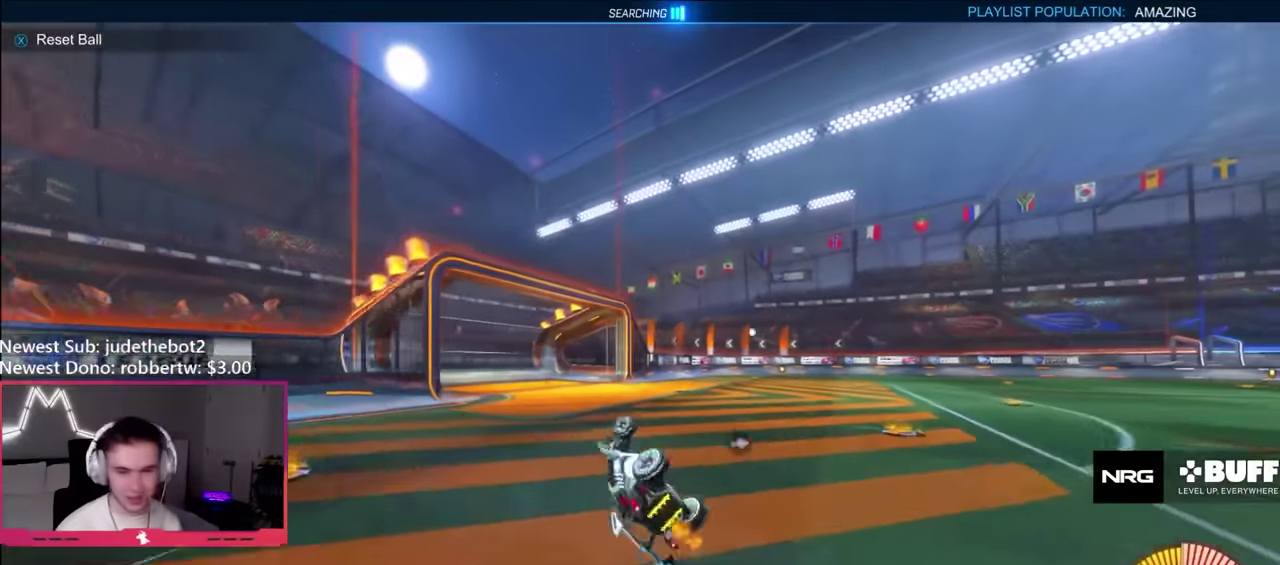
{"buttons": ["R2"], "left_stick": "right", "right_stick": "center", "events": [[117, "L1", "up"], [167, "left_stick", "center"], [217, "R2", "down"], [317, "Y", "down"], [433, "Y", "up"], [500, "left_stick", "right"]]}
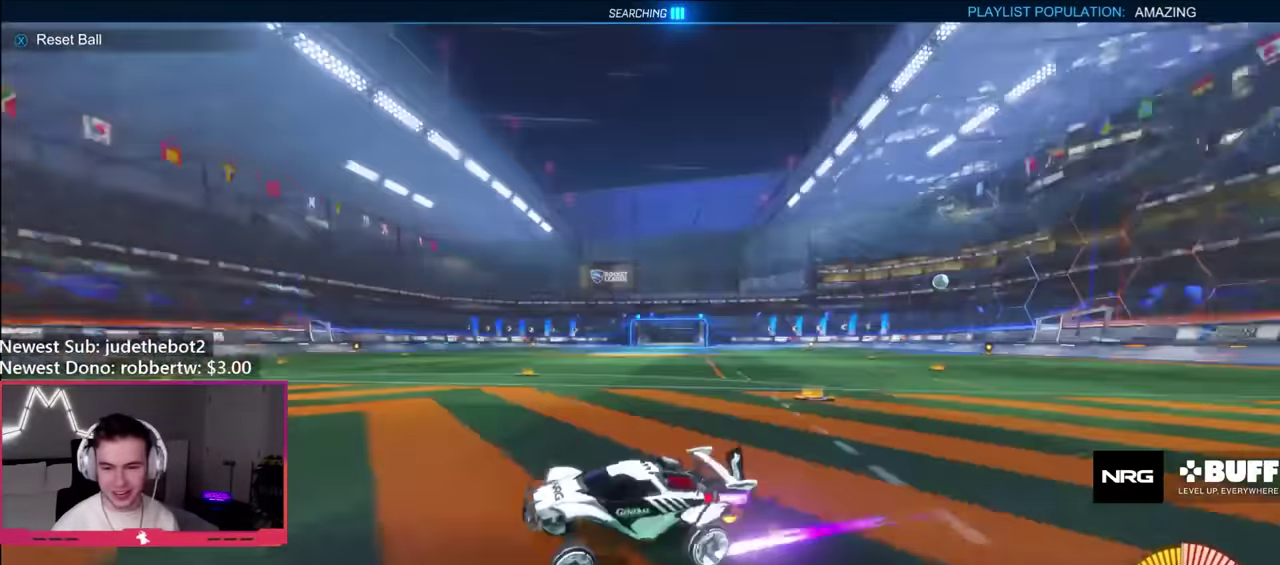
{"buttons": ["L1"], "left_stick": "down-left", "right_stick": "center", "events": [[233, "A", "down"], [317, "L1", "down"], [317, "left_stick", "up-left"], [417, "left_stick", "down"], [433, "A", "up"], [450, "R2", "up"], [500, "left_stick", "down-left"]]}
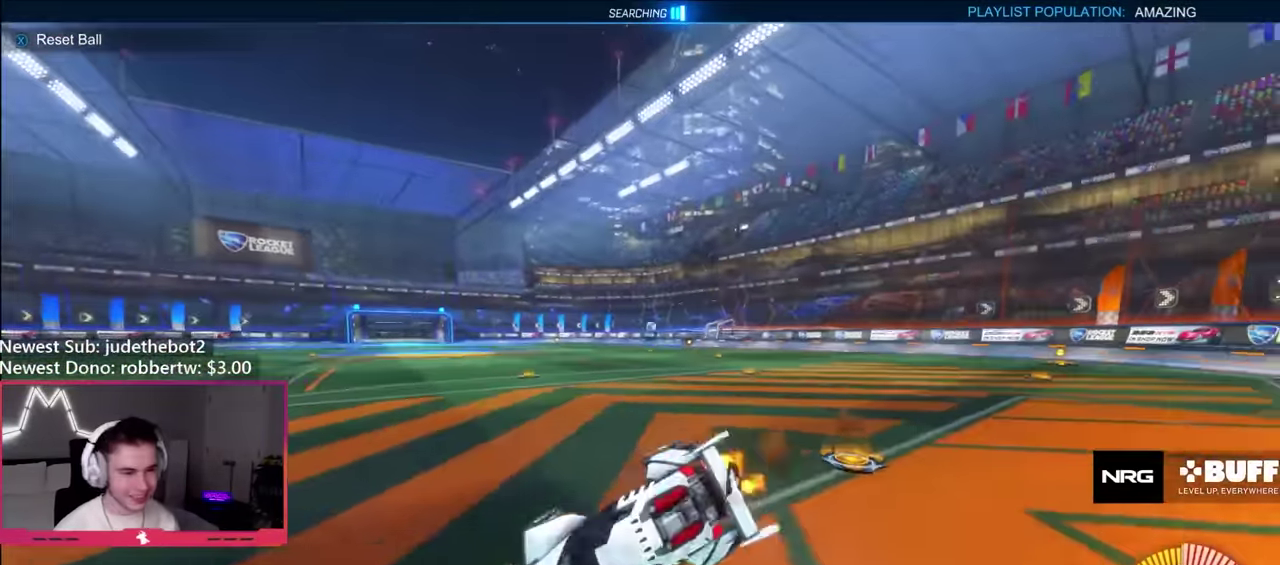
{"buttons": [], "left_stick": "down-left", "right_stick": "center", "events": [[117, "B", "down"], [400, "B", "up"], [450, "L1", "up"]]}
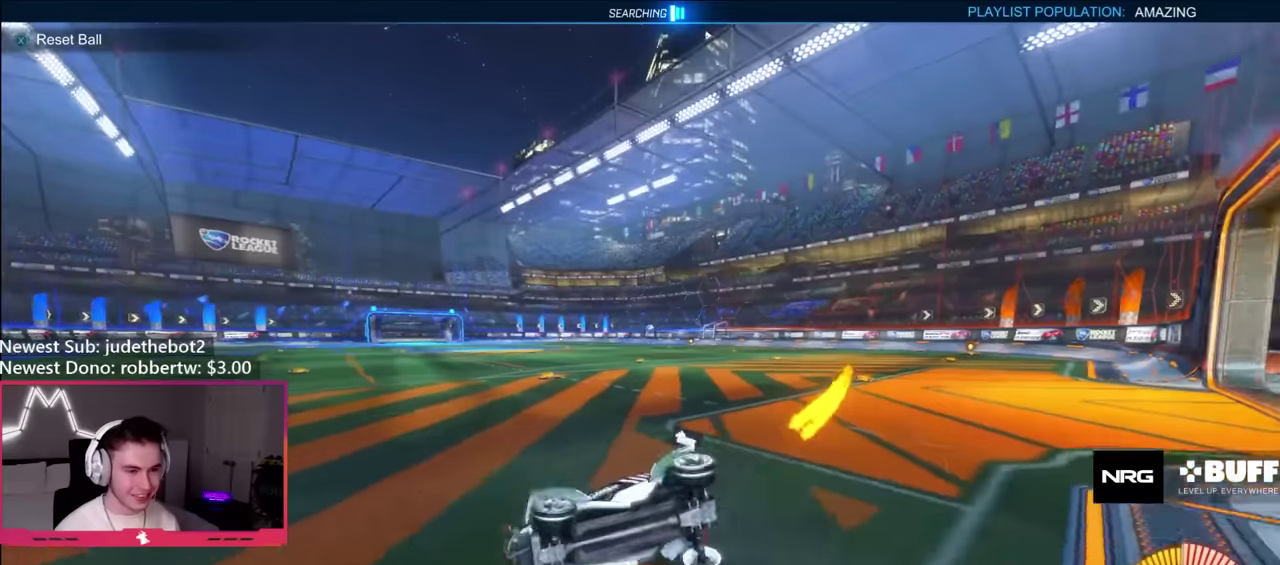
{"buttons": ["B", "R2"], "left_stick": "right", "right_stick": "center", "events": [[16, "R2", "down"], [33, "left_stick", "center"], [166, "left_stick", "right"], [400, "B", "down"]]}
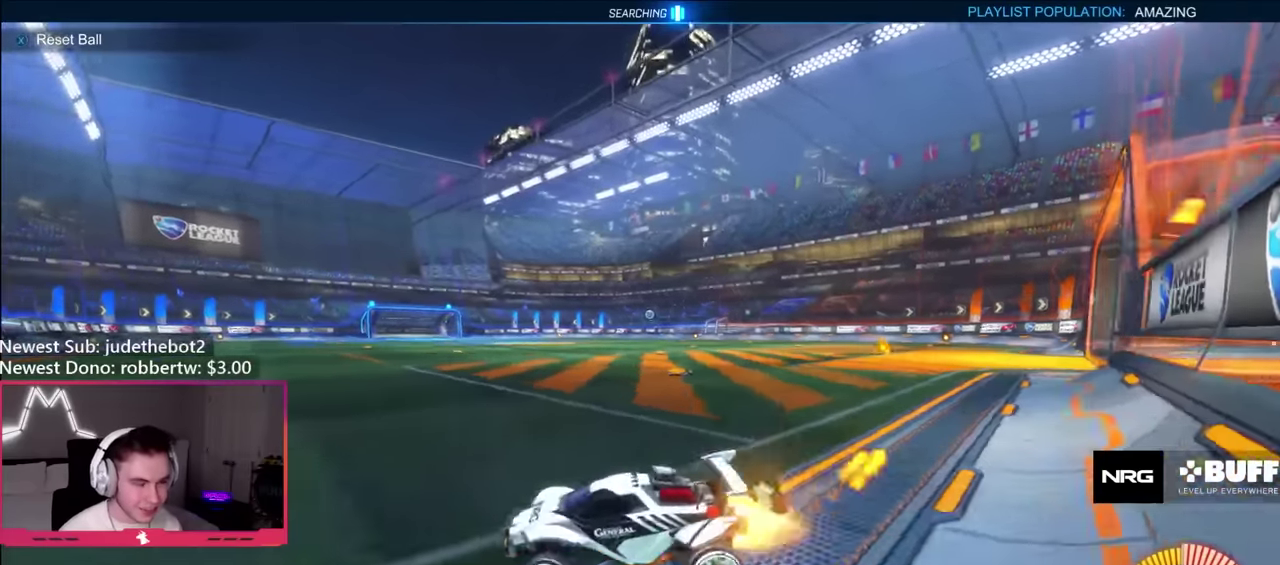
{"buttons": ["B"], "left_stick": "down-right", "right_stick": "center", "events": [[283, "R2", "up"], [316, "A", "down"], [416, "A", "up"], [466, "left_stick", "down-right"]]}
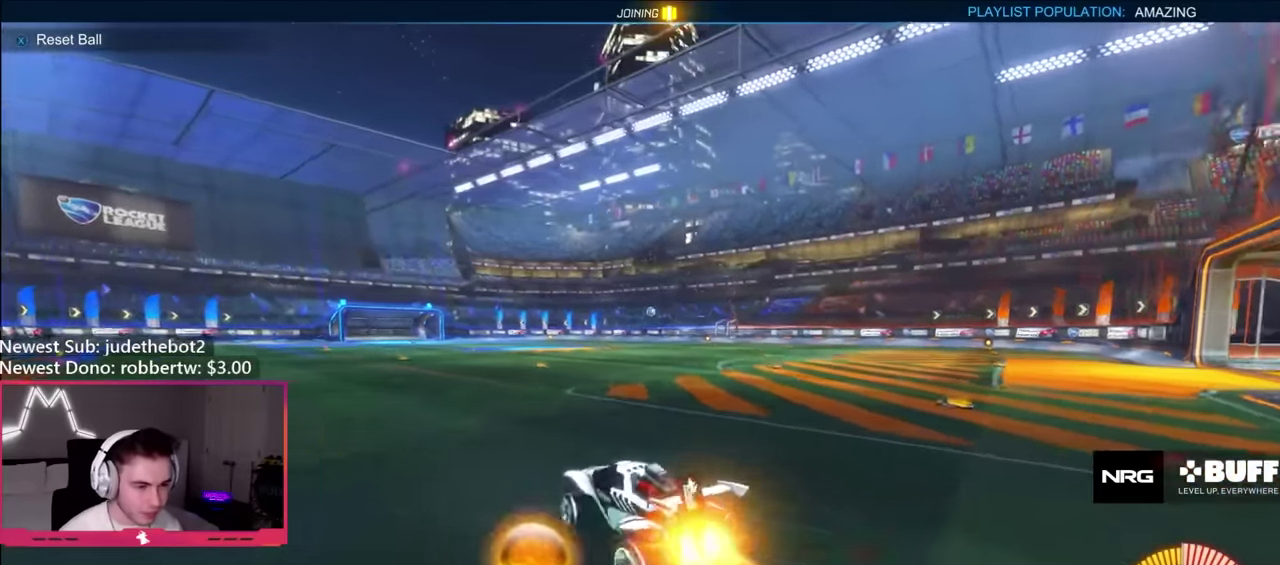
{"buttons": ["L1"], "left_stick": "left", "right_stick": "center", "events": [[50, "A", "down"], [50, "left_stick", "up-left"], [166, "A", "up"], [166, "left_stick", "down-right"], [250, "B", "up"], [316, "left_stick", "down-left"], [400, "L1", "down"], [466, "left_stick", "left"]]}
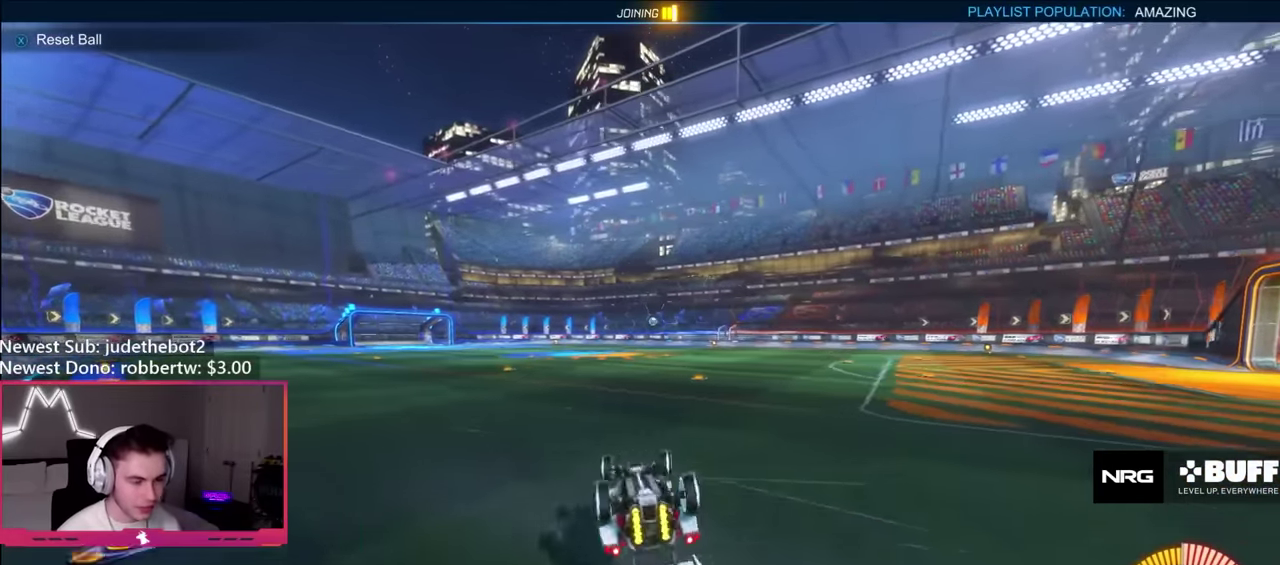
{"buttons": [], "left_stick": "center", "right_stick": "center", "events": [[33, "L1", "up"], [83, "left_stick", "down-left"], [133, "left_stick", "center"]]}
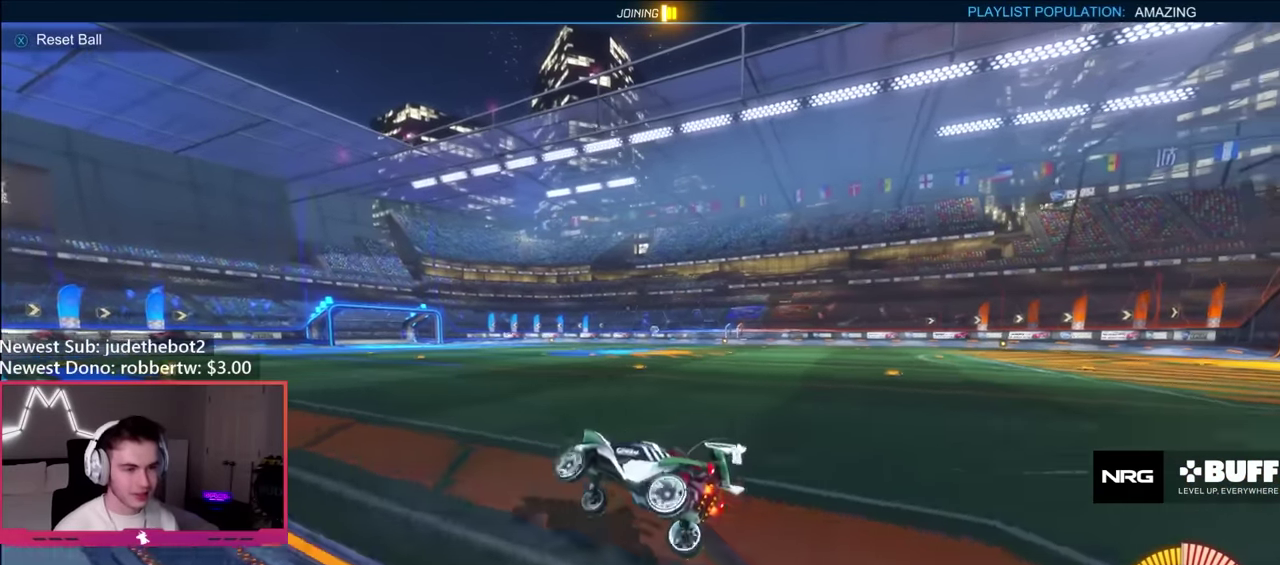
{"buttons": [], "left_stick": "center", "right_stick": "center", "events": []}
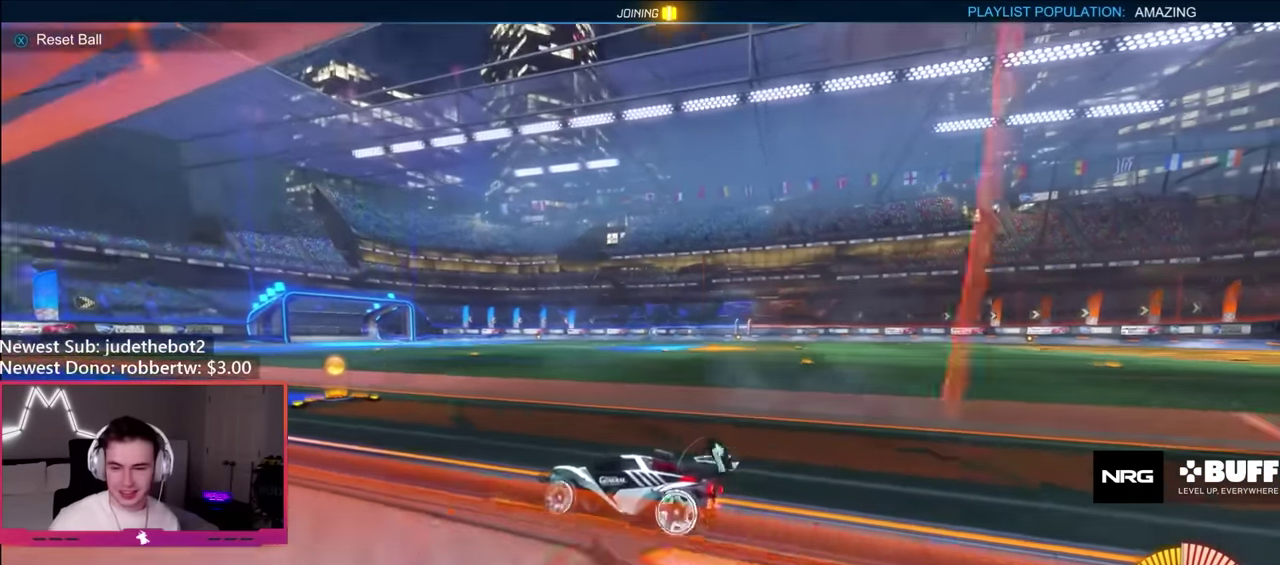
{"buttons": [], "left_stick": "center", "right_stick": "center", "events": []}
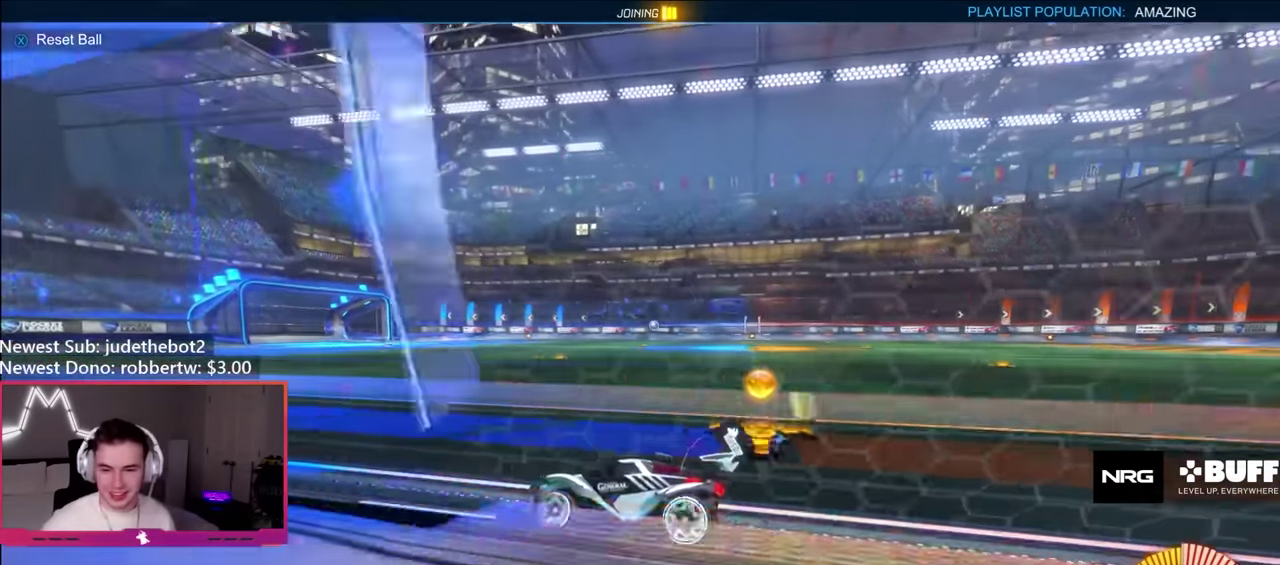
{"buttons": [], "left_stick": "center", "right_stick": "center", "events": []}
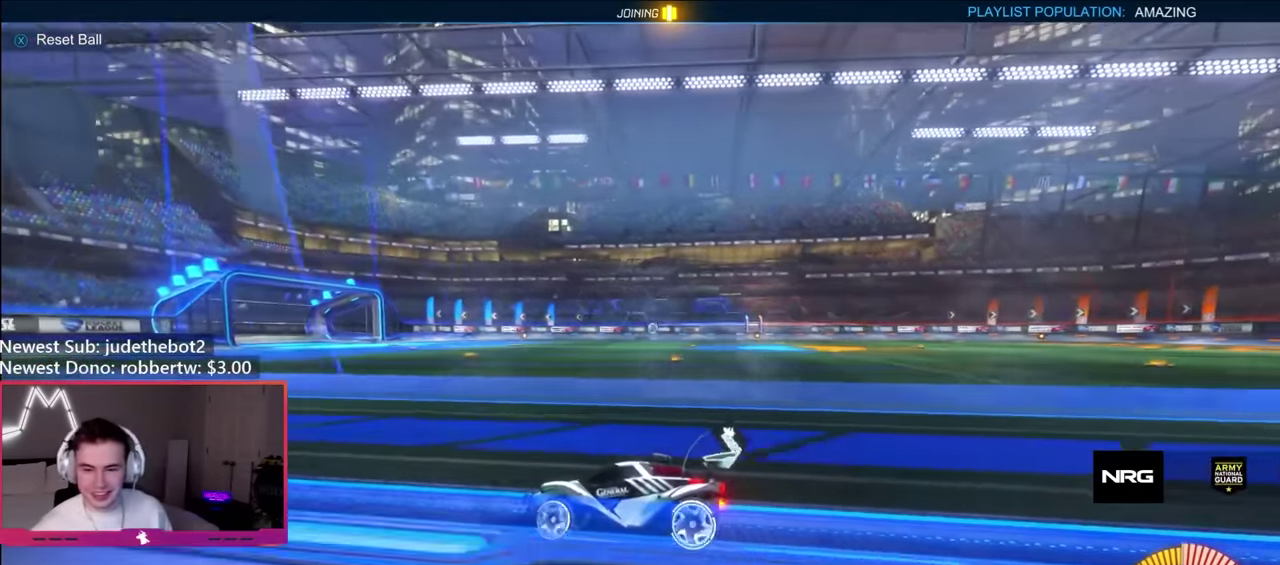
{"buttons": [], "left_stick": "center", "right_stick": "center", "events": []}
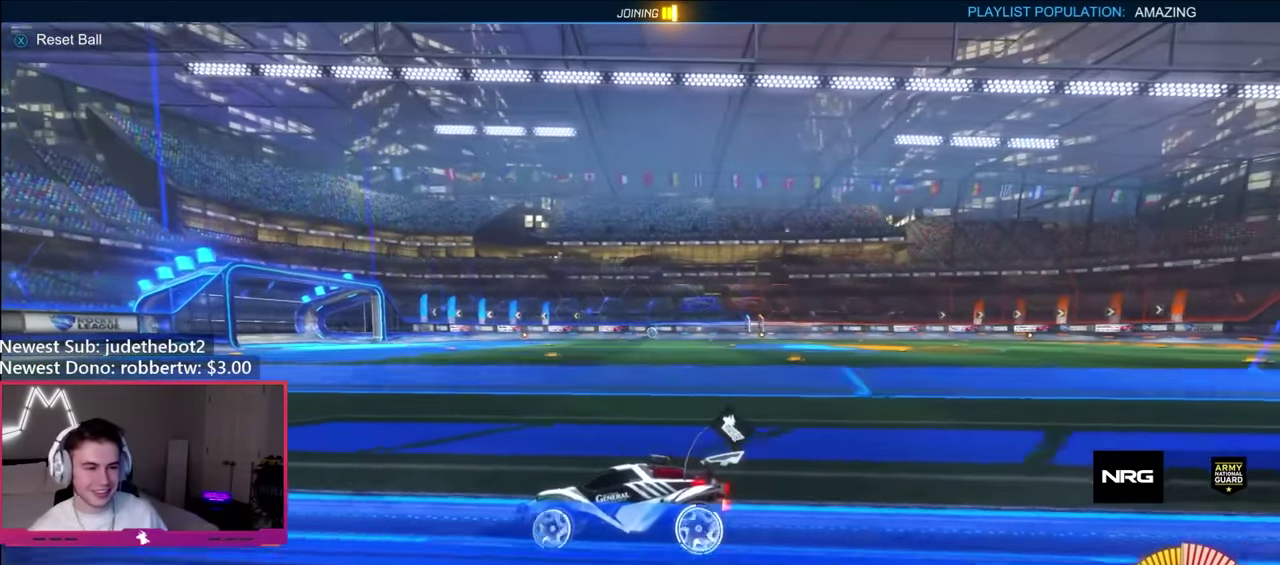
{"buttons": [], "left_stick": "center", "right_stick": "center", "events": []}
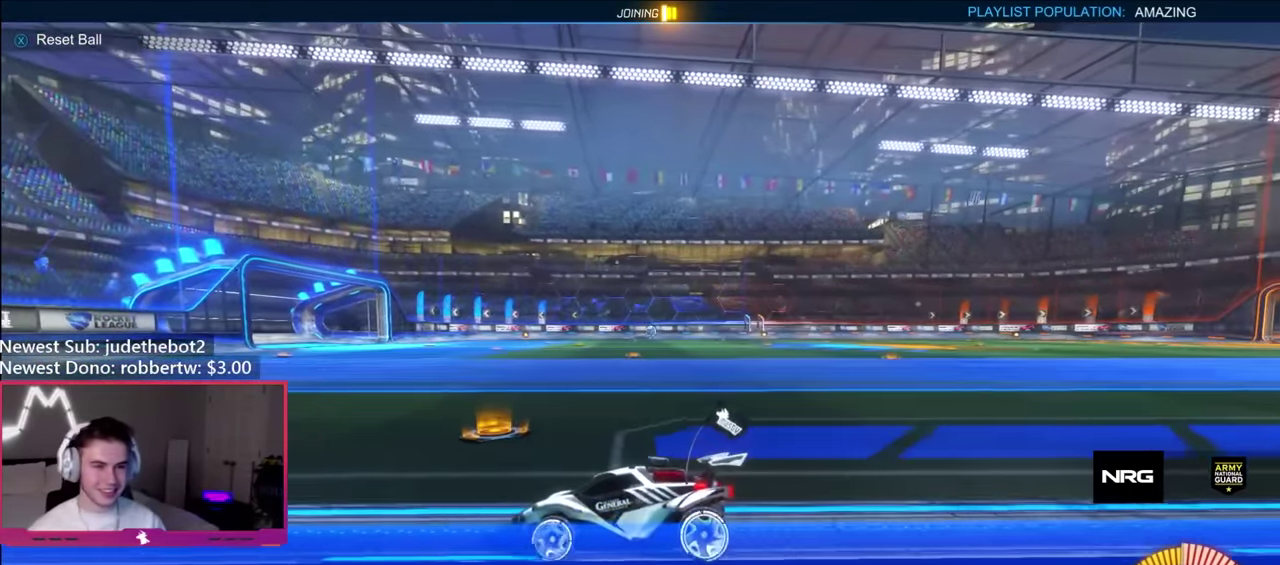
{"buttons": [], "left_stick": "center", "right_stick": "center", "events": []}
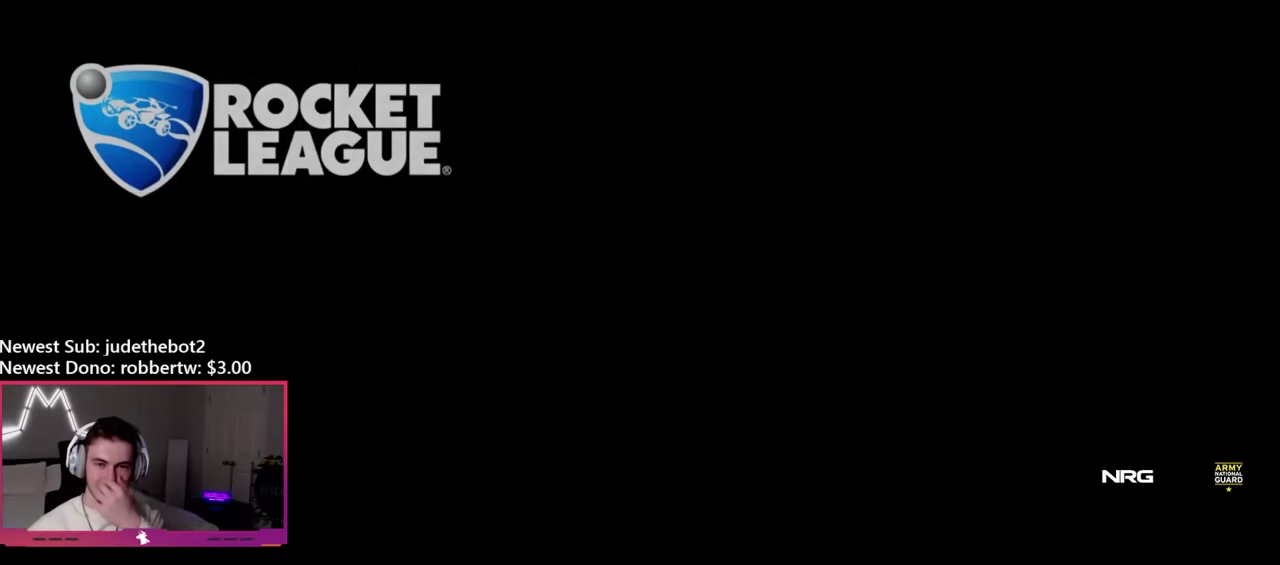
{"buttons": [], "left_stick": "center", "right_stick": "center", "events": []}